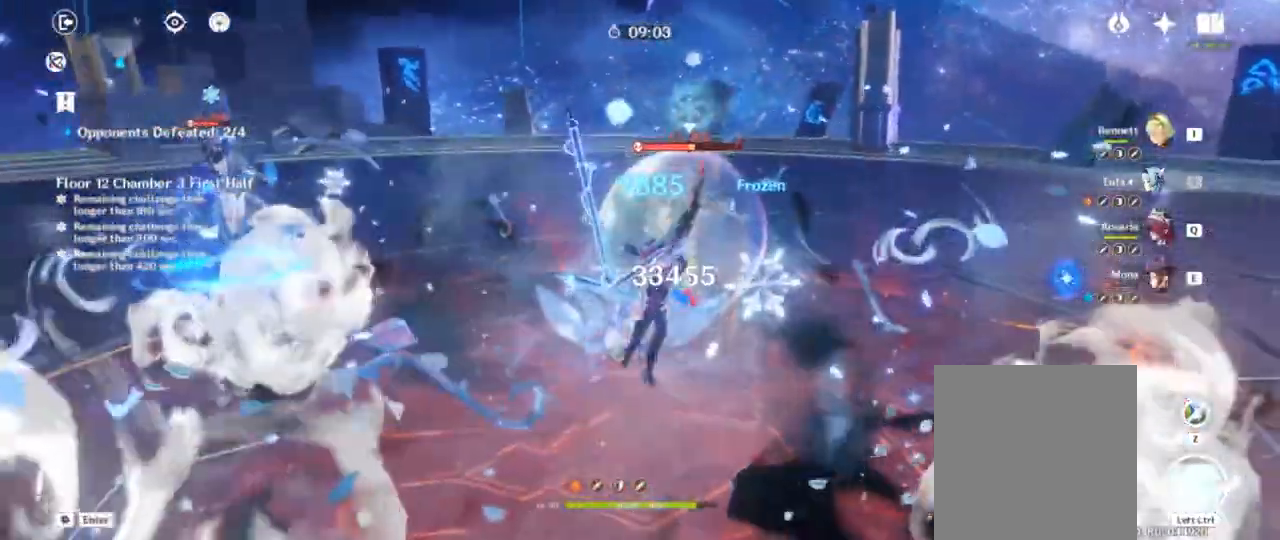
Gameplay with keyboard; each line is a JSON object with the keys held at the frame after it. "events" lists presses ("down") and releases ("up") of "1", "2", "3", "4", "a", "alt", "c", "ctrl", "d", "e", "f", "q", "r", "s", "shift", "space", "tab", "v", "w", "x" and "z" between this image and that frame as [ms after this image, input, new state], when the widget could be followed in between. No other keys are recorded. Mouse input is not recorded.
{"keys": []}
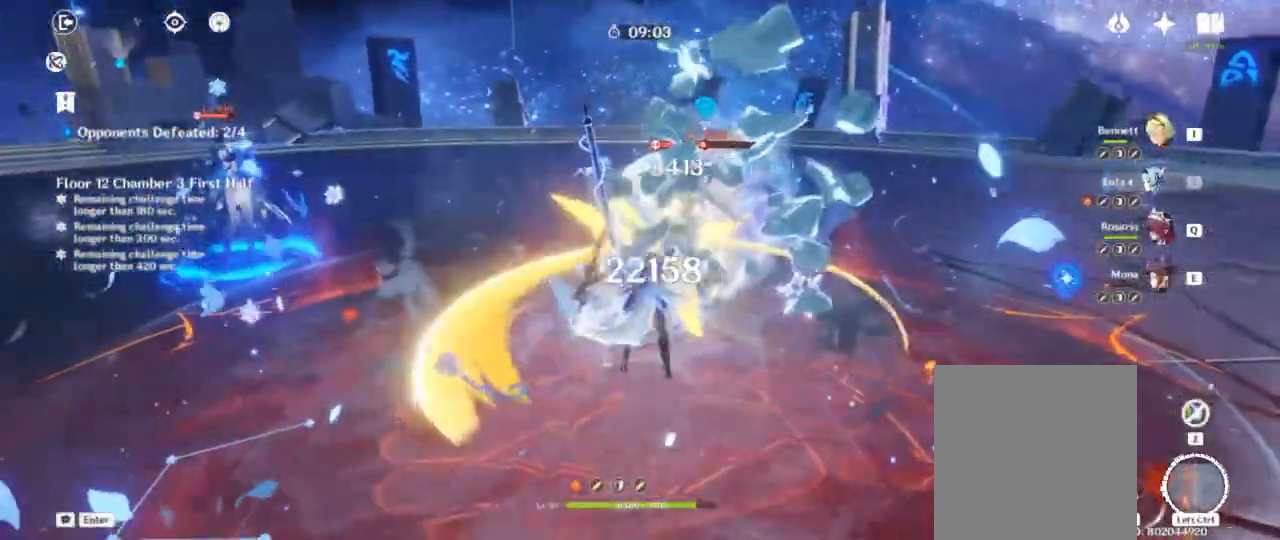
{"keys": [], "events": []}
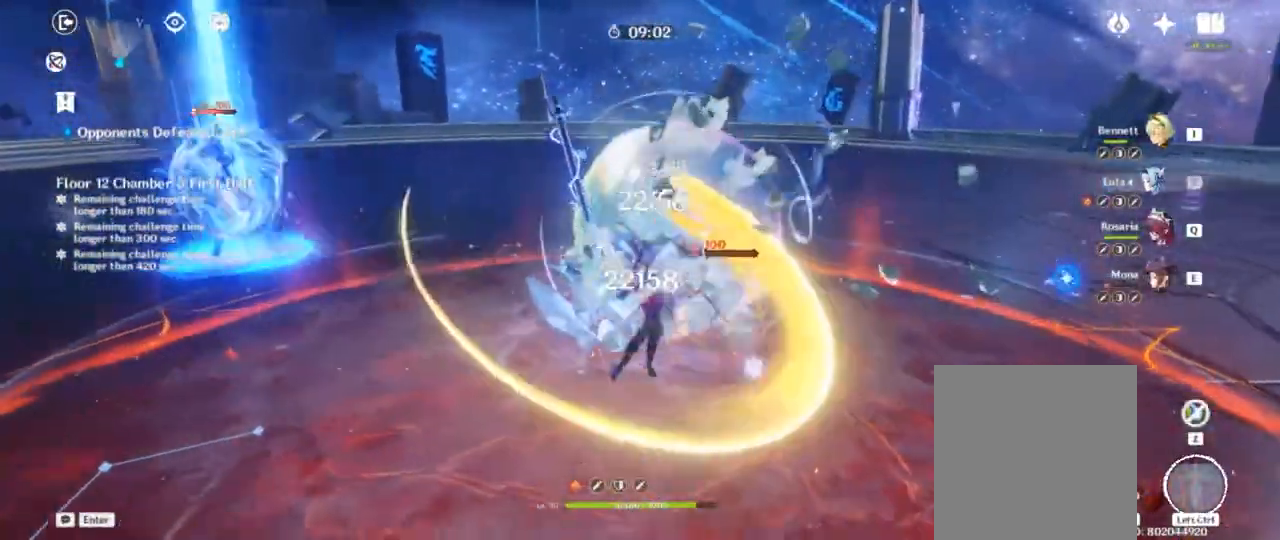
{"keys": ["a", "w"], "events": [[50, "d", "down"], [50, "shift", "down"], [267, "shift", "up"], [317, "d", "up"], [333, "w", "down"], [367, "a", "down"]]}
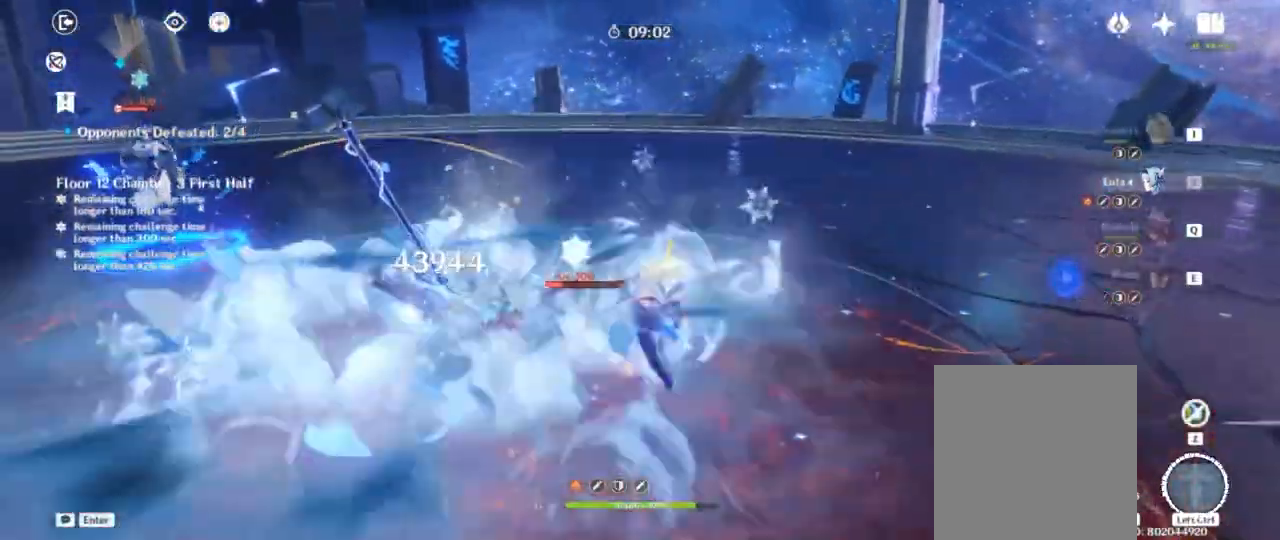
{"keys": []}
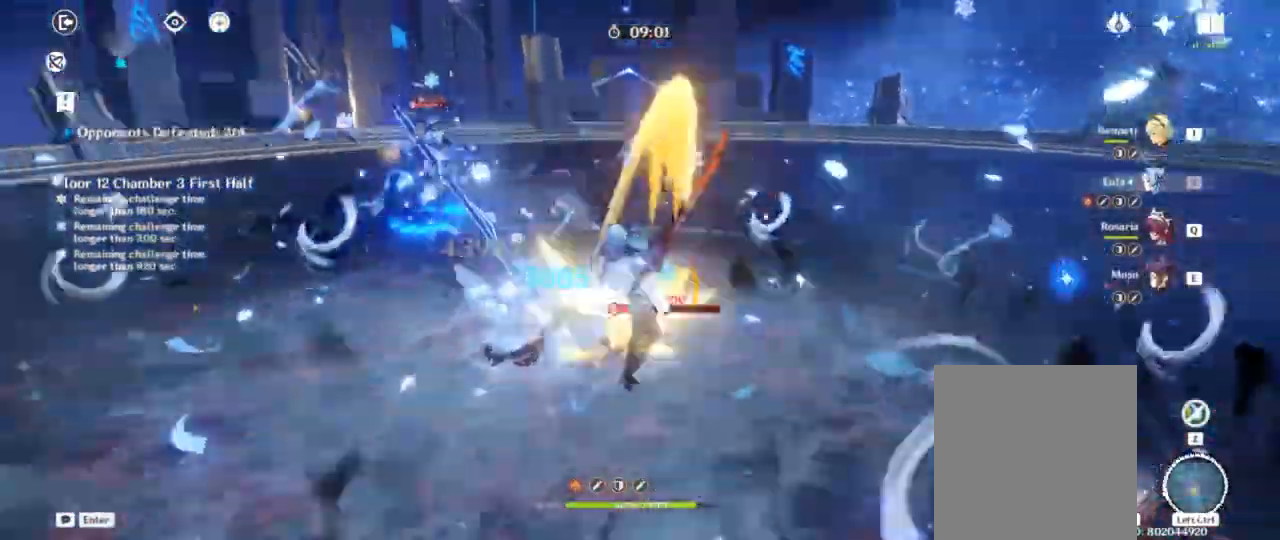
{"keys": [], "events": []}
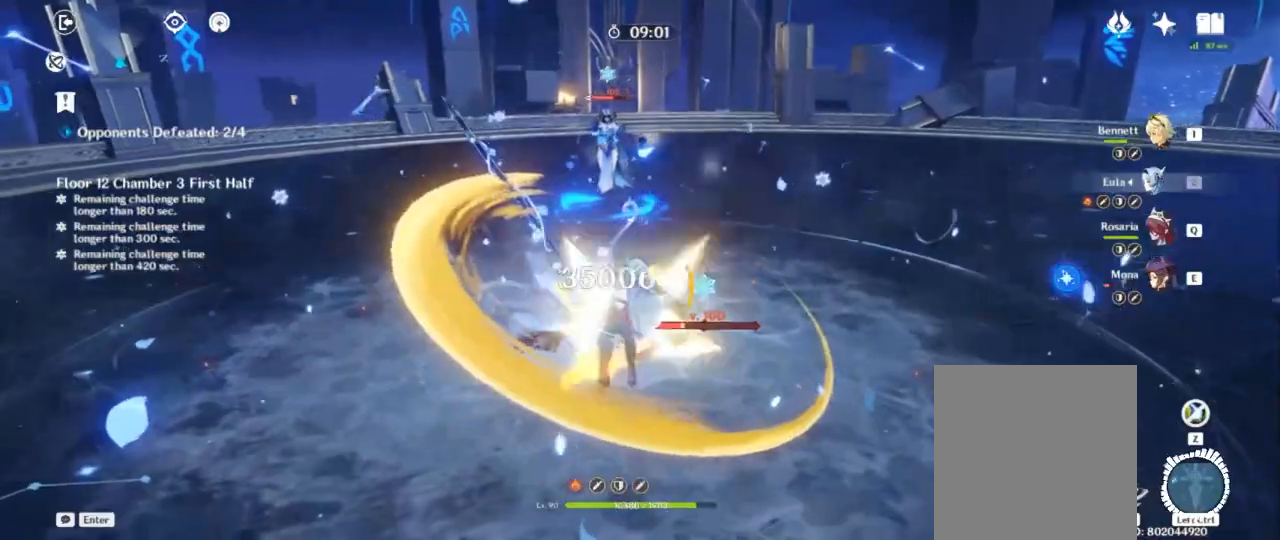
{"keys": ["f"], "events": [[483, "f", "down"]]}
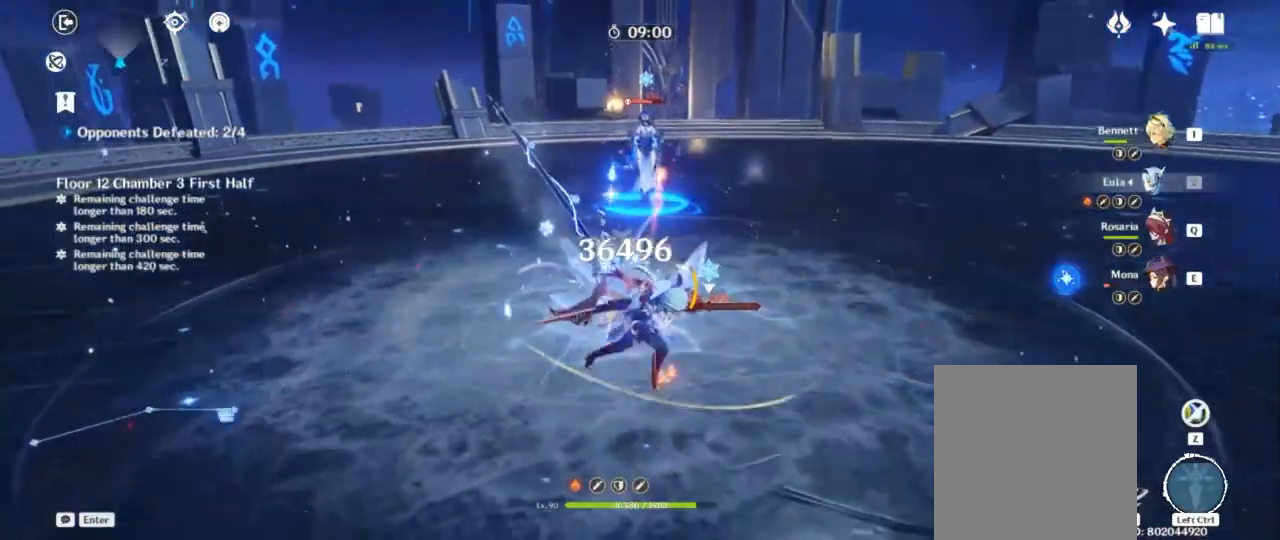
{"keys": [], "events": [[83, "f", "up"], [150, "f", "down"], [250, "f", "up"], [300, "f", "down"], [400, "f", "up"]]}
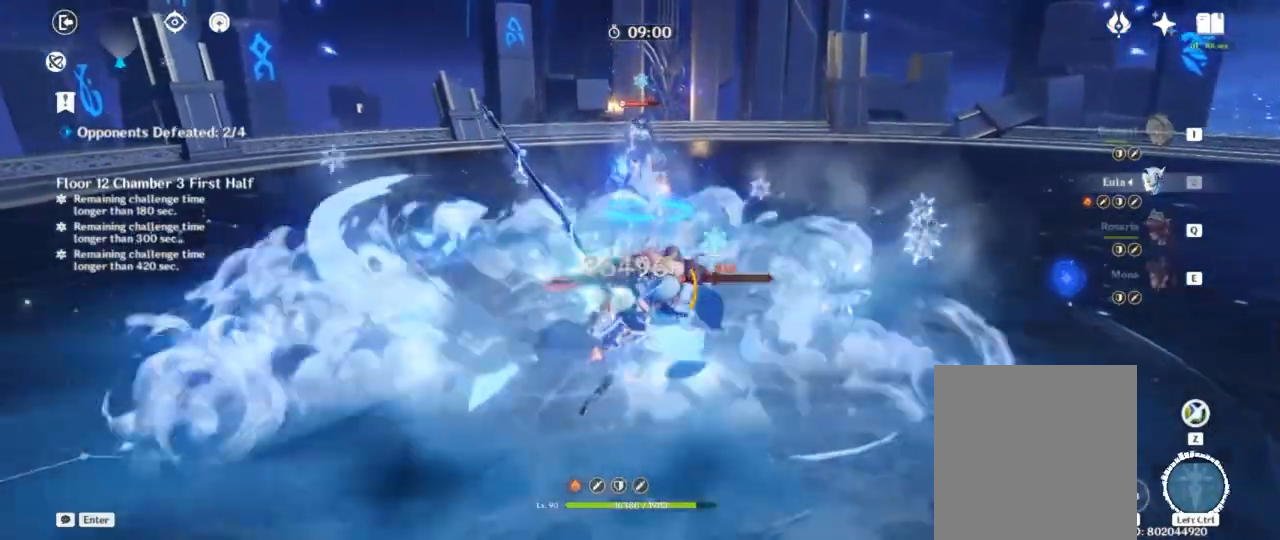
{"keys": [], "events": []}
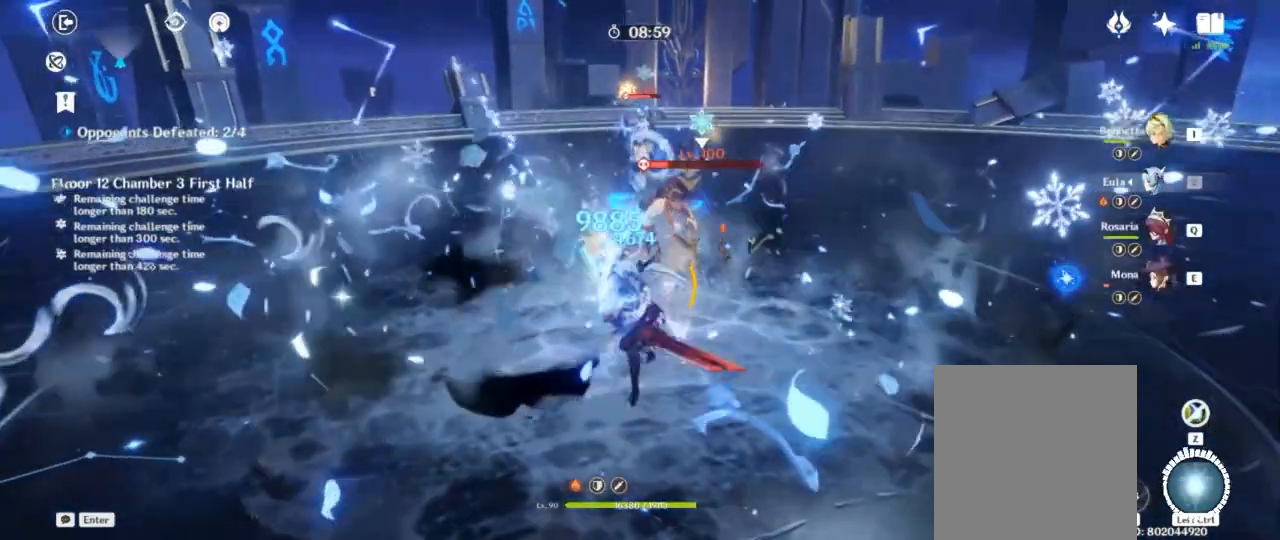
{"keys": [], "events": []}
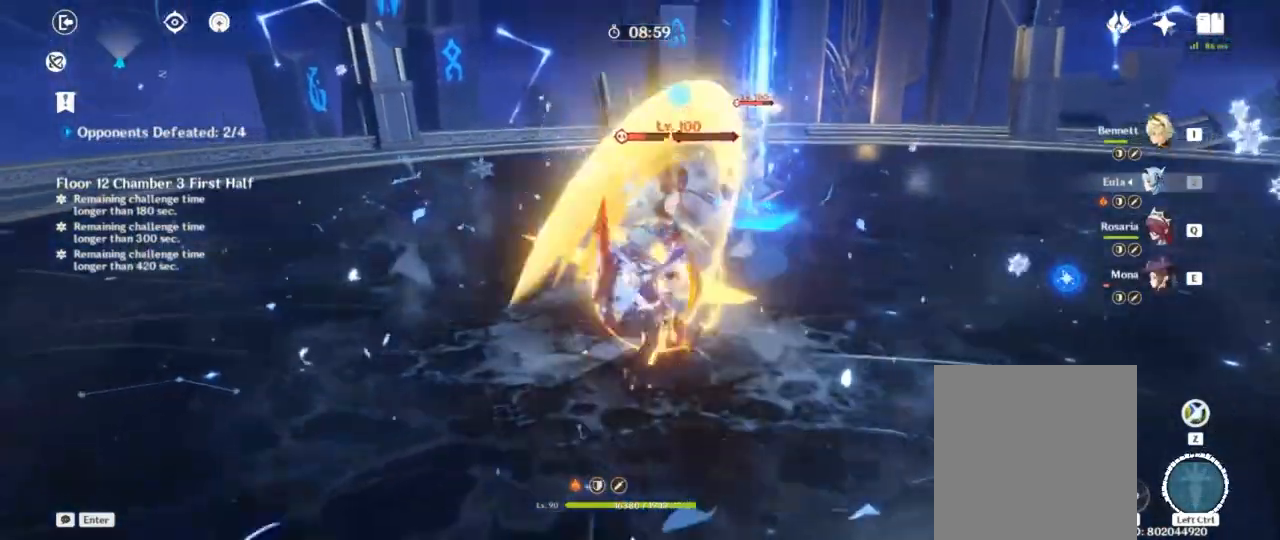
{"keys": [], "events": []}
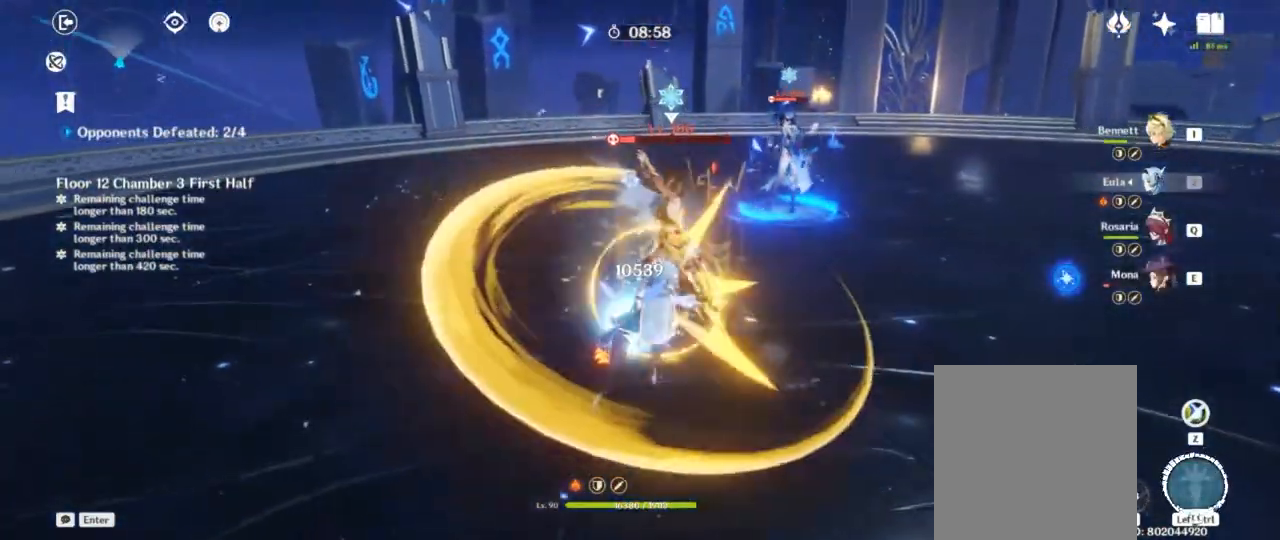
{"keys": [], "events": []}
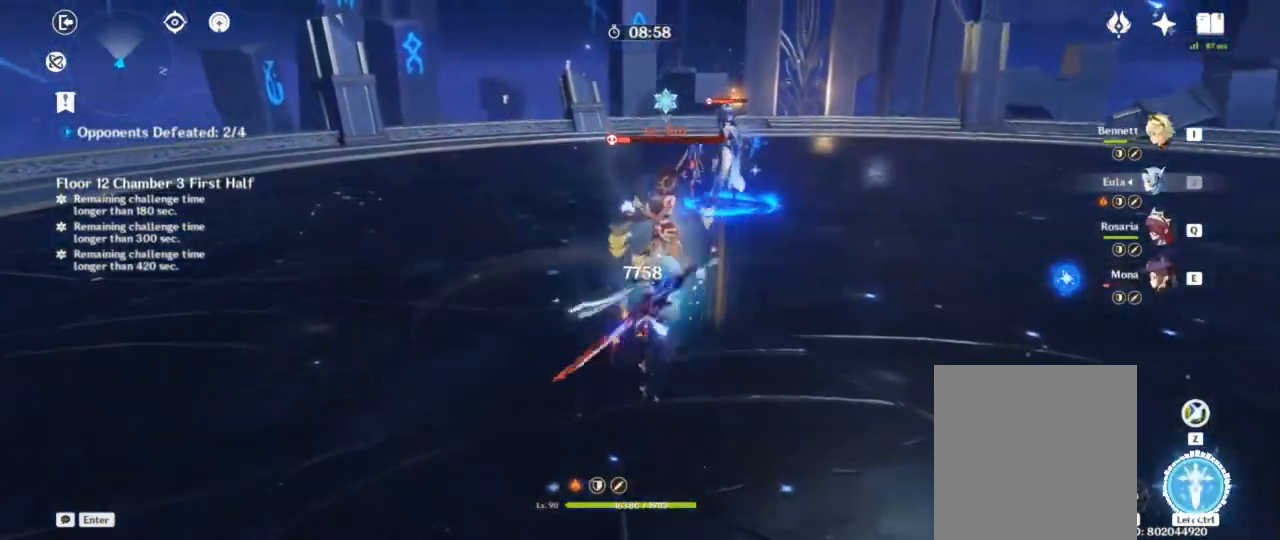
{"keys": [], "events": []}
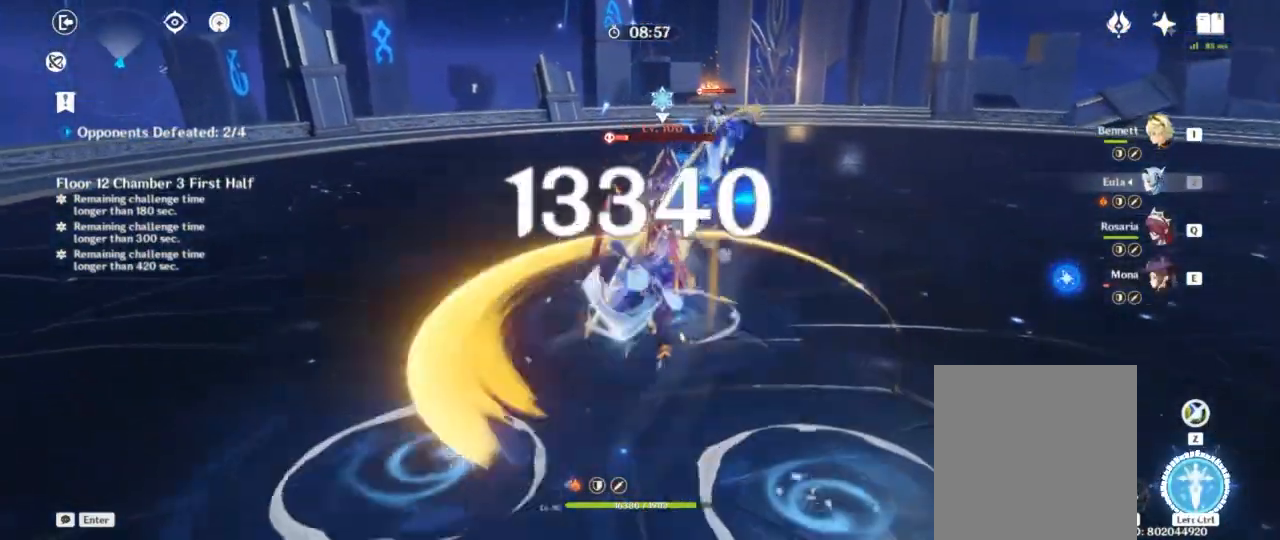
{"keys": [], "events": []}
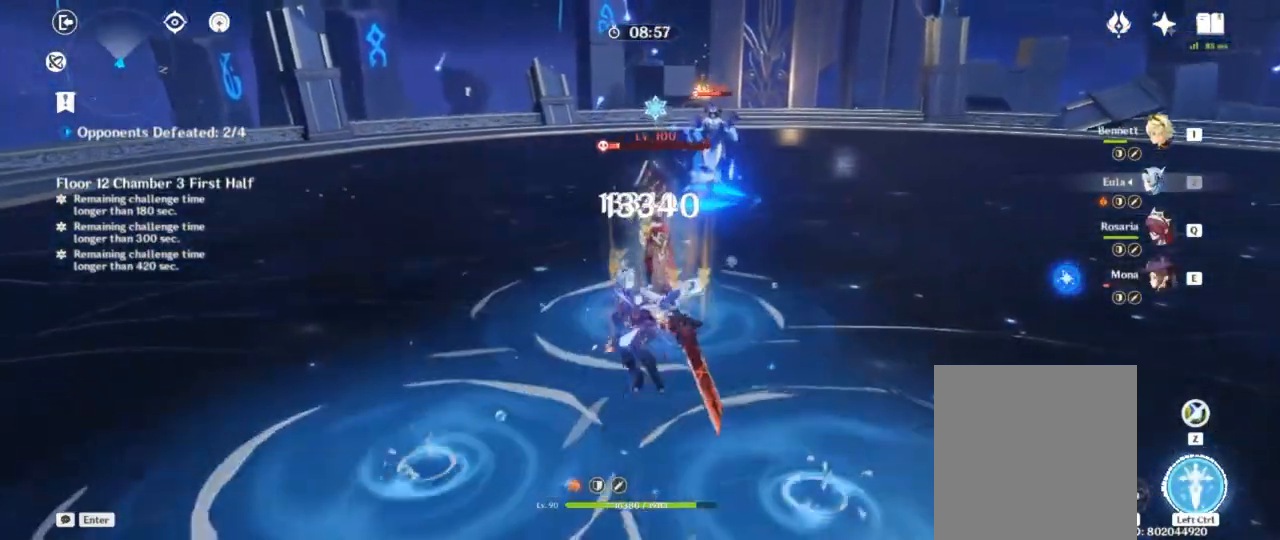
{"keys": ["d", "shift", "w"], "events": [[183, "d", "down"], [183, "w", "down"], [233, "shift", "down"]]}
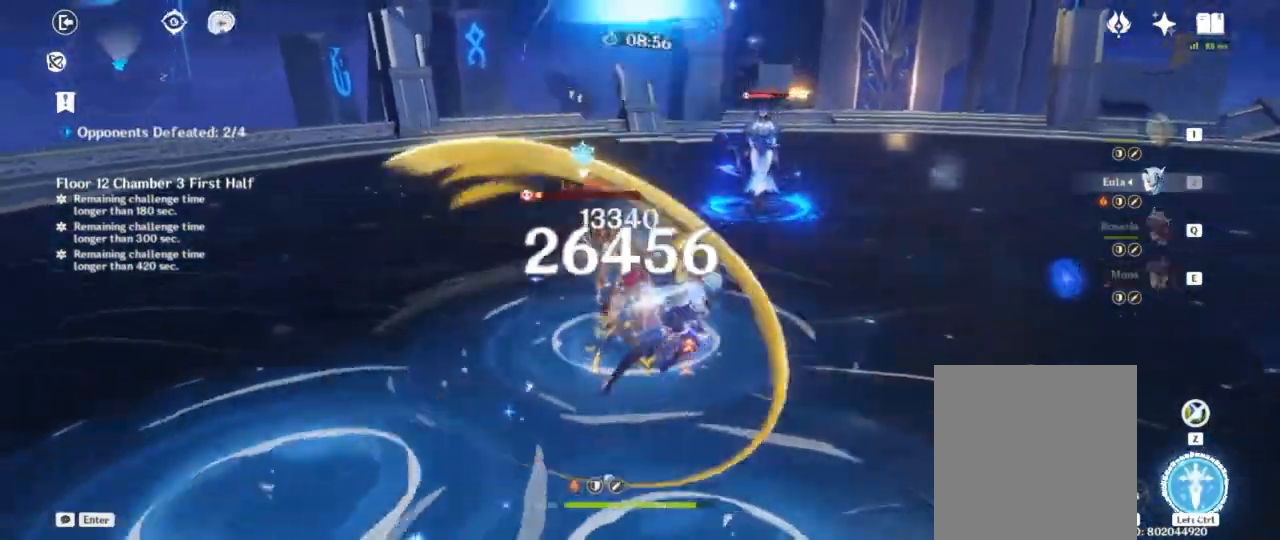
{"keys": ["d", "shift", "space", "w"], "events": [[467, "space", "down"]]}
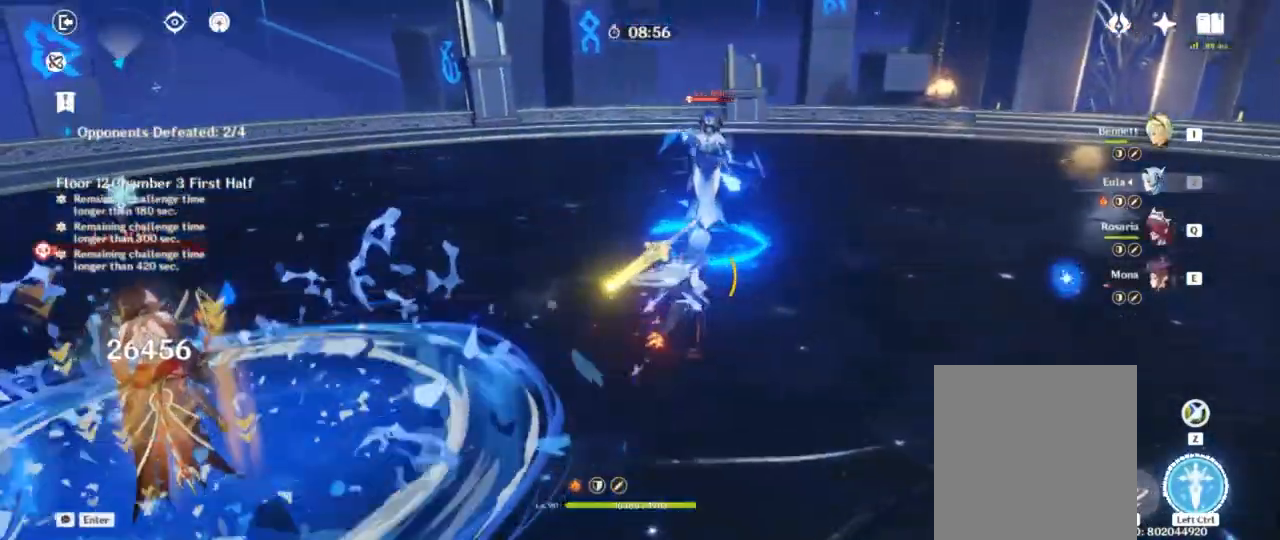
{"keys": ["e", "w"], "events": [[50, "shift", "up"], [67, "space", "up"], [67, "w", "up"], [83, "d", "up"], [267, "w", "down"], [300, "e", "down"], [367, "w", "up"], [433, "e", "up"], [467, "e", "down"], [467, "w", "down"]]}
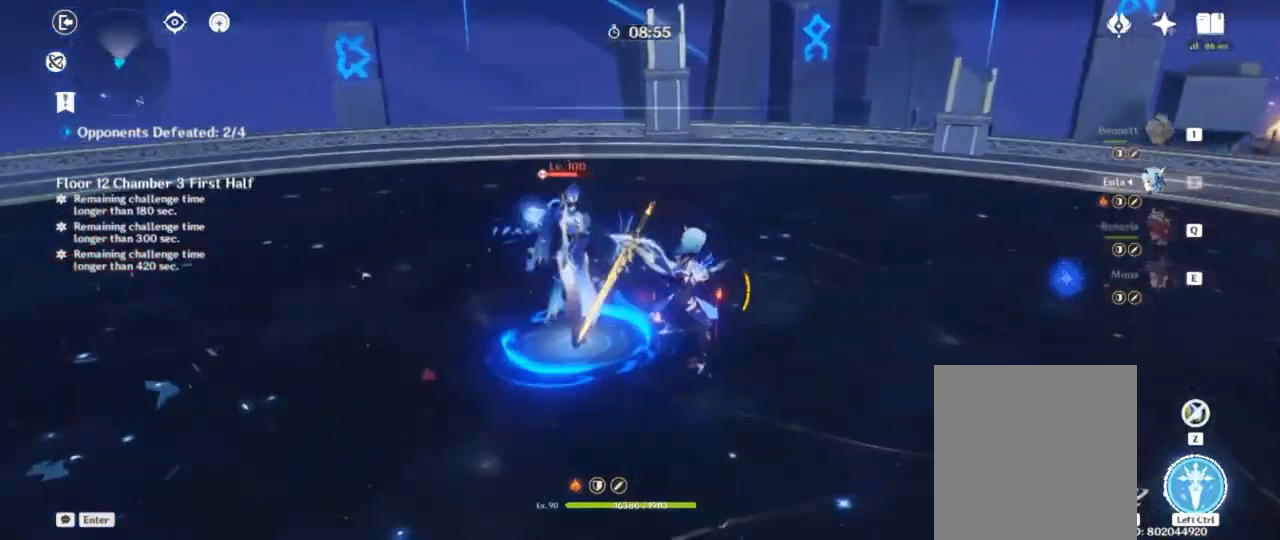
{"keys": ["f"], "events": [[83, "e", "up"], [117, "e", "down"], [267, "e", "up"], [300, "w", "up"], [350, "f", "down"], [450, "f", "up"], [500, "f", "down"]]}
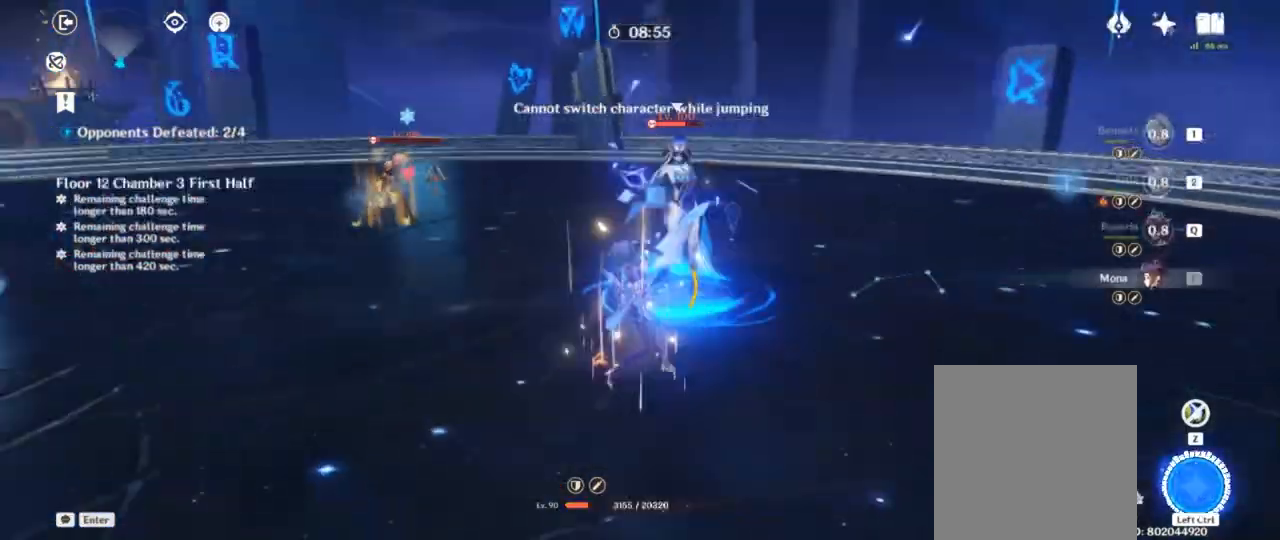
{"keys": [], "events": [[100, "f", "up"]]}
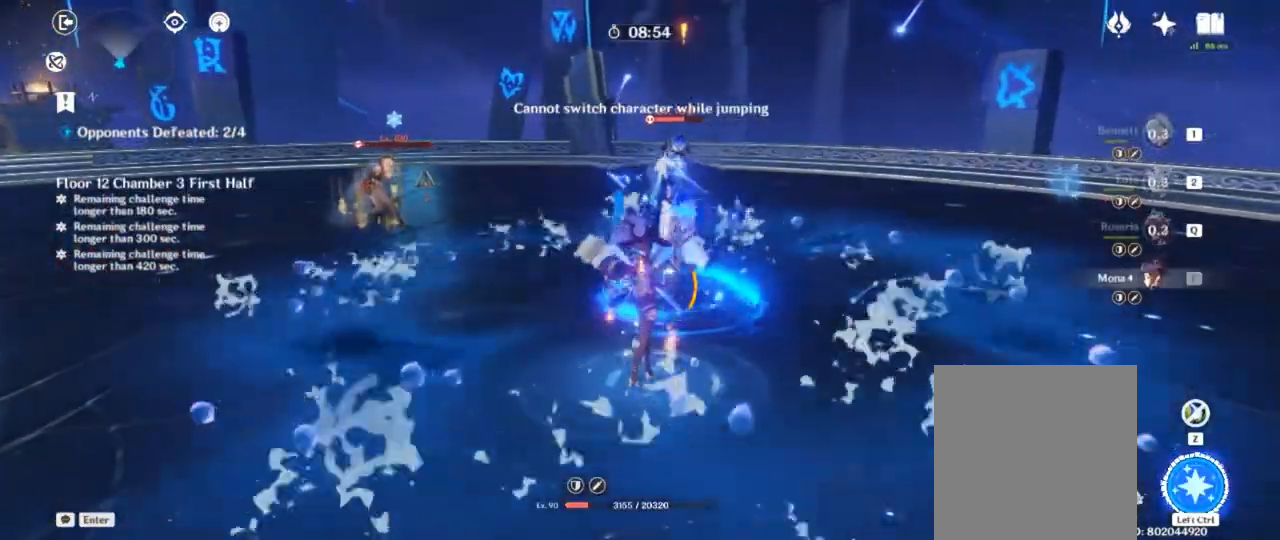
{"keys": ["f"], "events": [[17, "d", "down"], [17, "w", "down"], [167, "1", "down"], [283, "1", "up"], [333, "1", "down"], [400, "d", "up"], [433, "1", "up"], [450, "w", "up"], [500, "f", "down"]]}
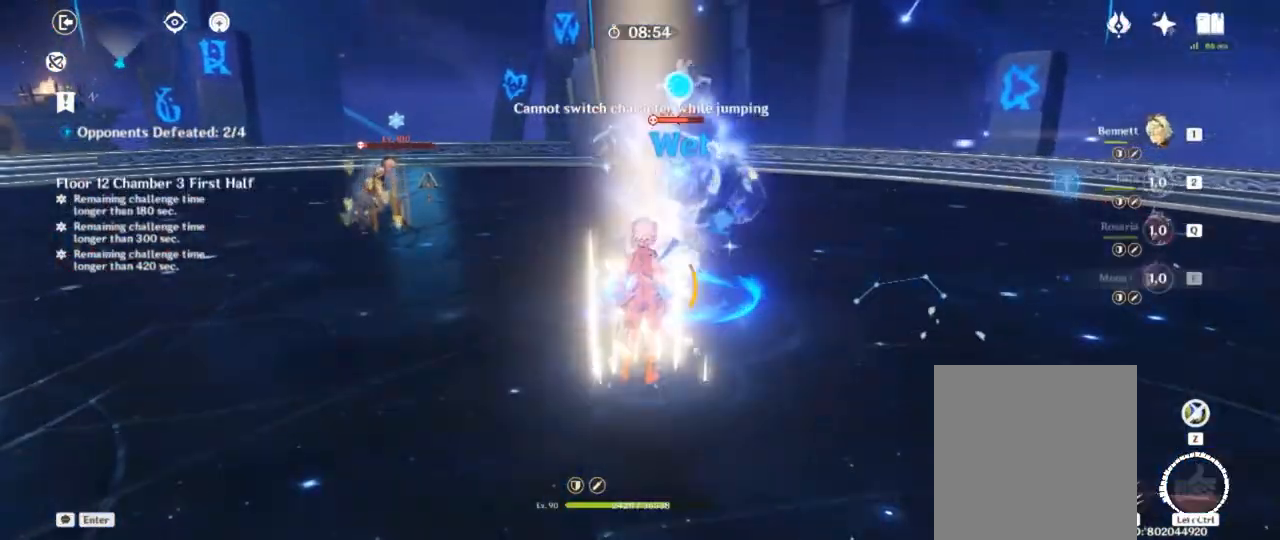
{"keys": [], "events": [[117, "f", "up"], [167, "f", "down"], [267, "f", "up"], [333, "f", "down"], [433, "f", "up"]]}
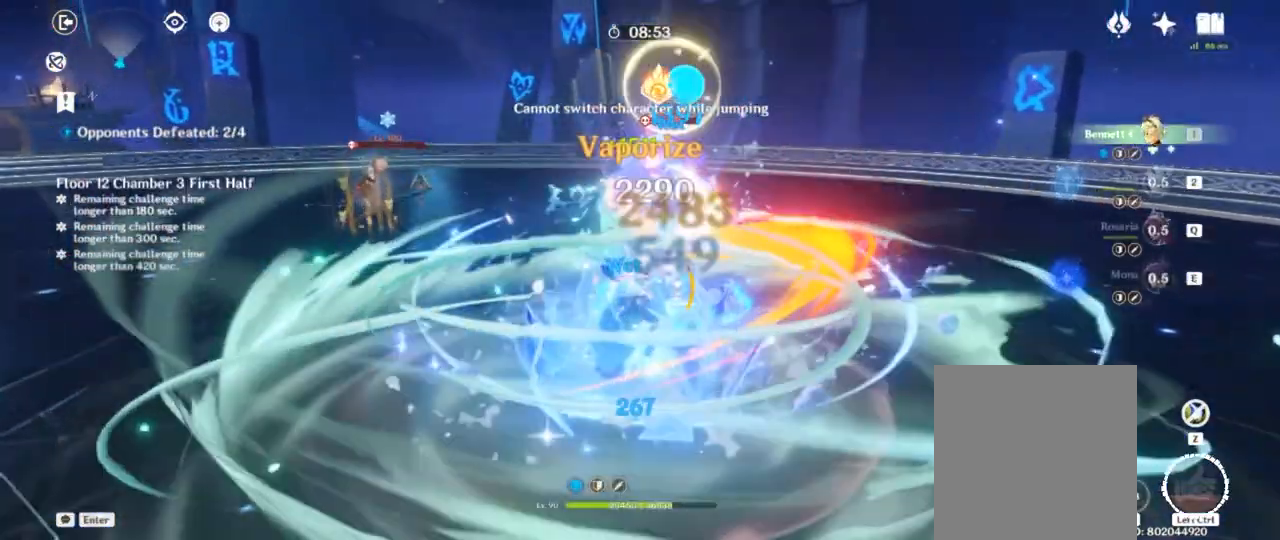
{"keys": ["d"]}
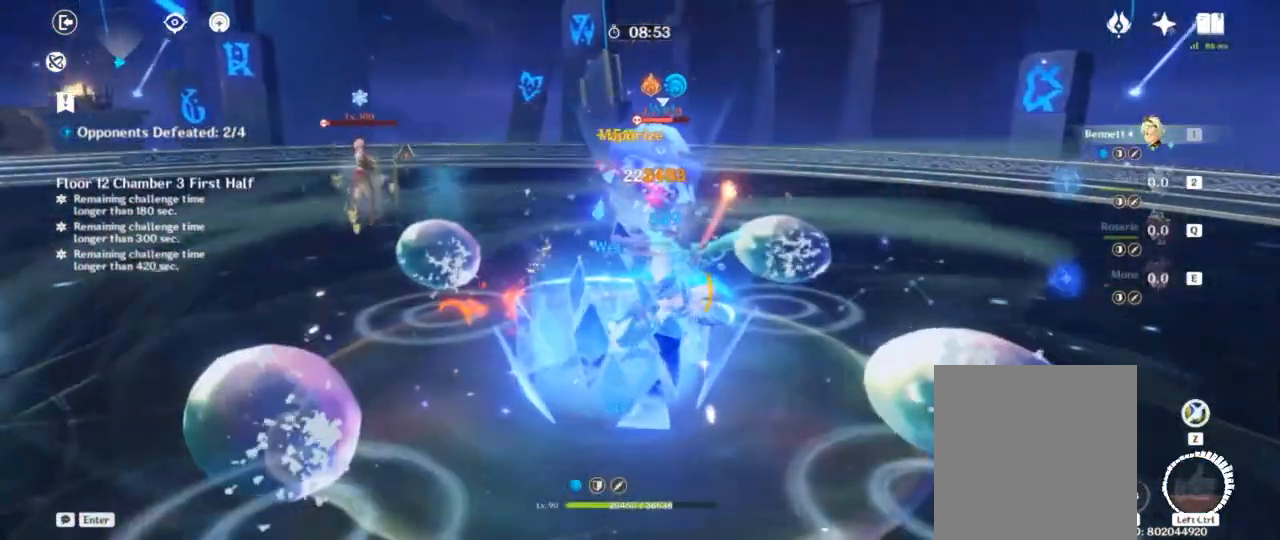
{"keys": [], "events": [[67, "d", "up"], [67, "w", "down"], [433, "w", "up"]]}
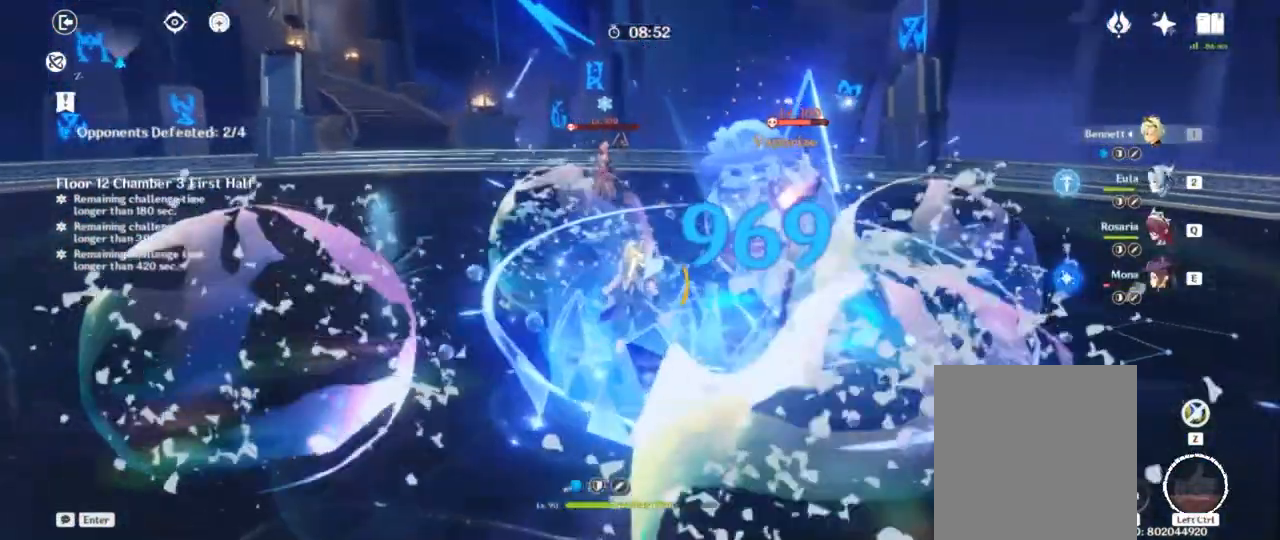
{"keys": [], "events": [[33, "d", "down"], [267, "w", "down"], [317, "d", "up"], [333, "q", "down"], [417, "w", "up"], [450, "q", "up"]]}
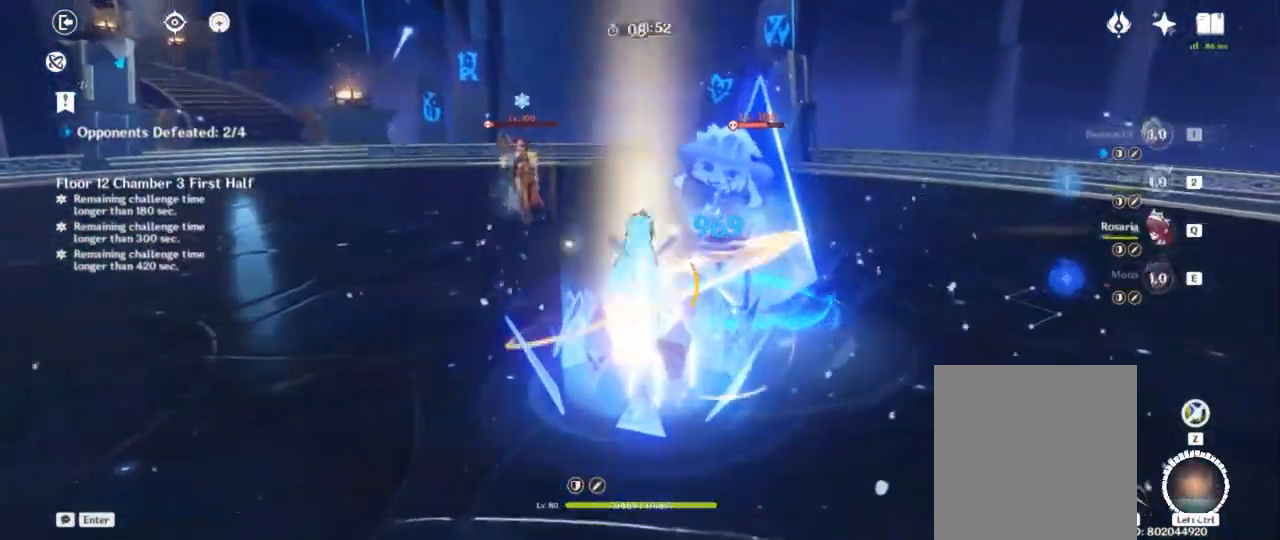
{"keys": ["f"], "events": [[33, "f", "down"], [50, "d", "down"], [133, "d", "up"], [150, "f", "up"], [200, "f", "down"], [283, "f", "up"], [350, "f", "down"], [450, "f", "up"], [500, "f", "down"]]}
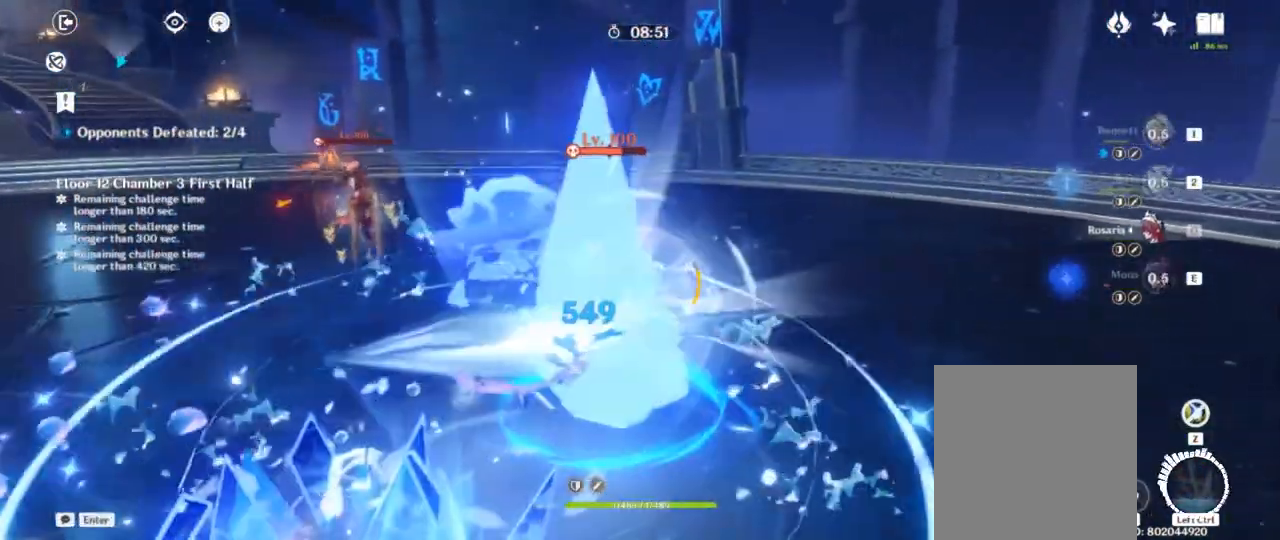
{"keys": [], "events": [[117, "f", "up"]]}